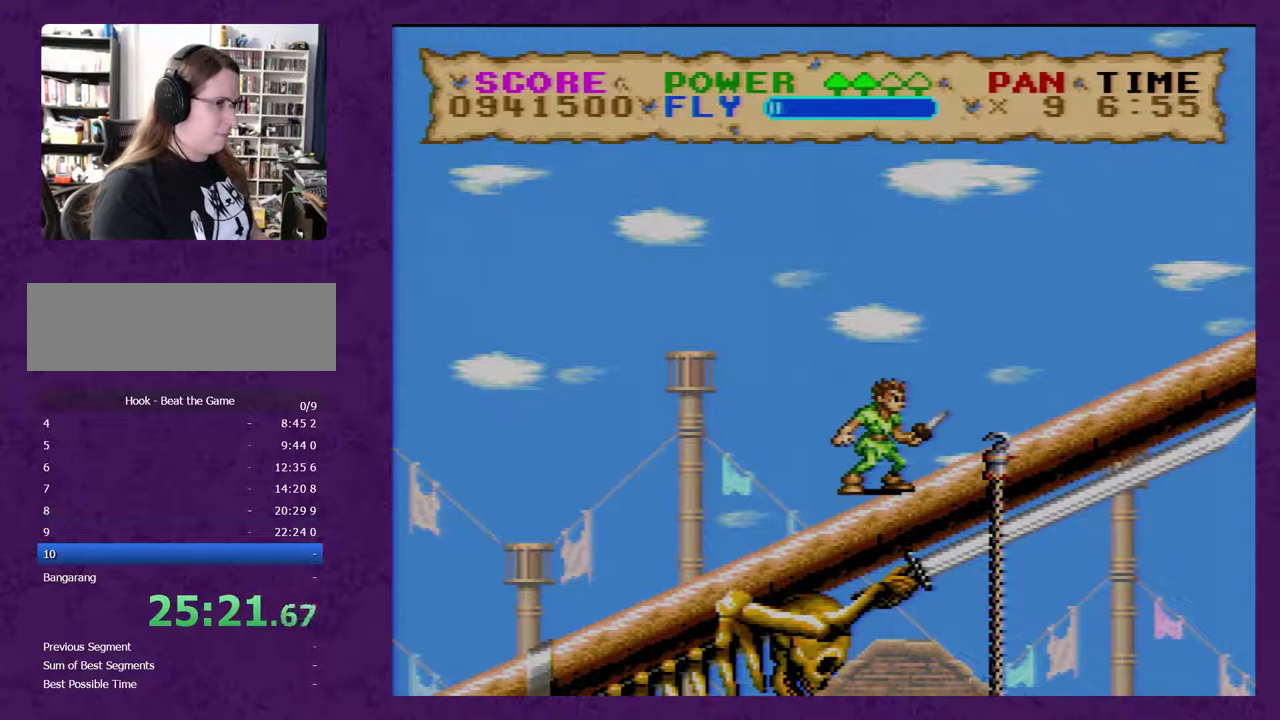
Gameplay with a controller (Nintendo layout); each line is a JSON object with the inputs held at the frame after it. "events" lists button and stick changes between this image and that frame as [ms after this image, input, new state], when the widget could be followed in between. Not read: L3 R3.
{"buttons": ["Y"], "events": [[333, "Y", "down"]]}
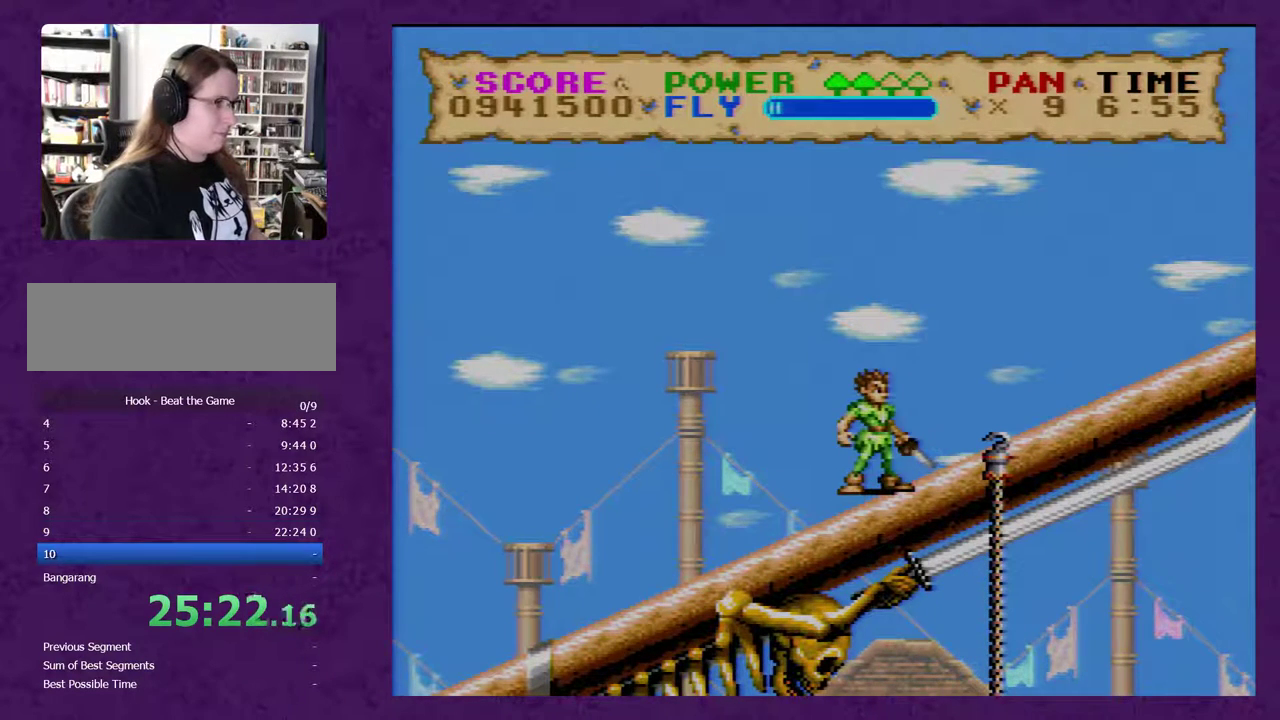
{"buttons": ["Y"], "events": [[300, "Y", "up"], [367, "Y", "down"]]}
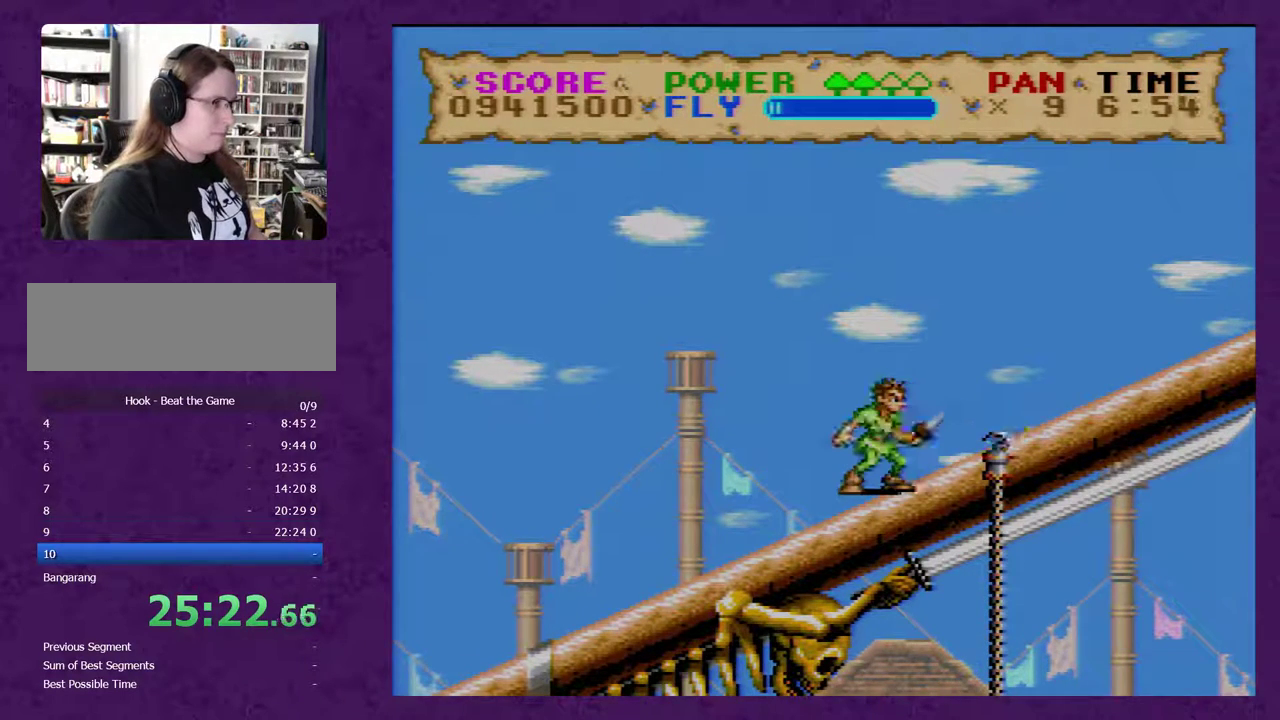
{"buttons": ["Y"], "events": [[233, "Y", "up"], [333, "Y", "down"]]}
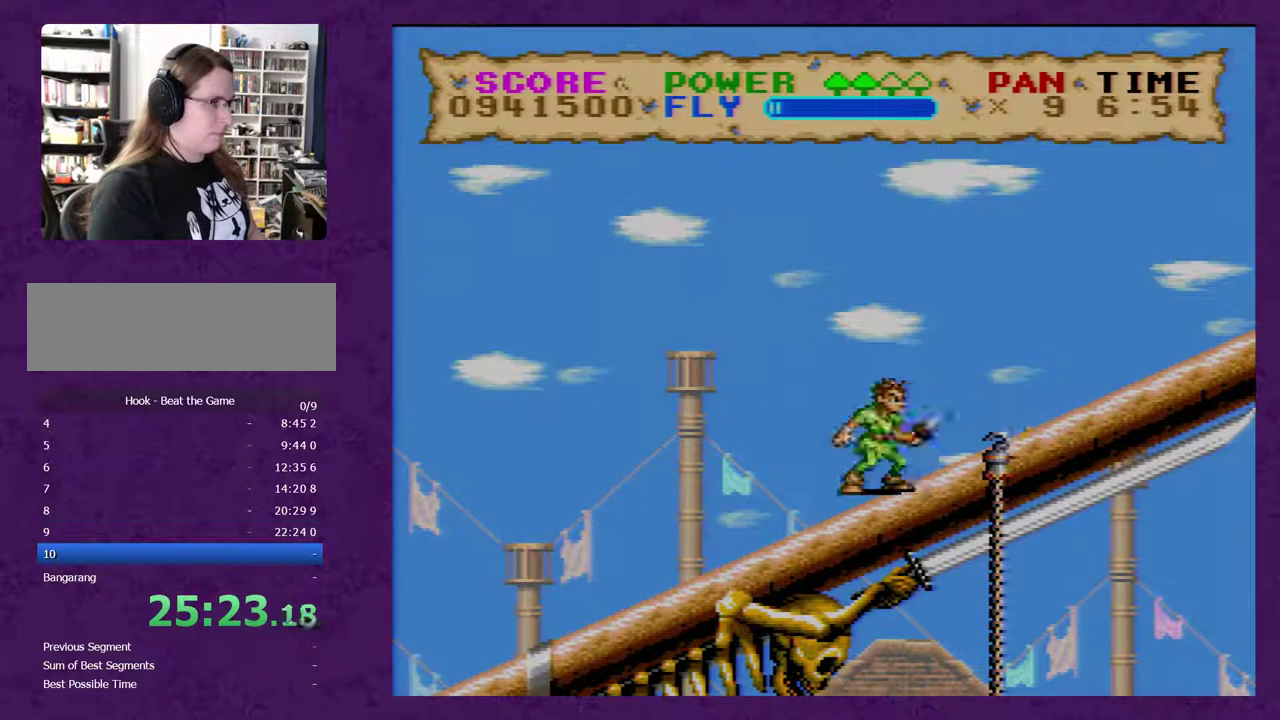
{"buttons": ["Y"], "events": [[117, "Y", "up"], [300, "Y", "down"]]}
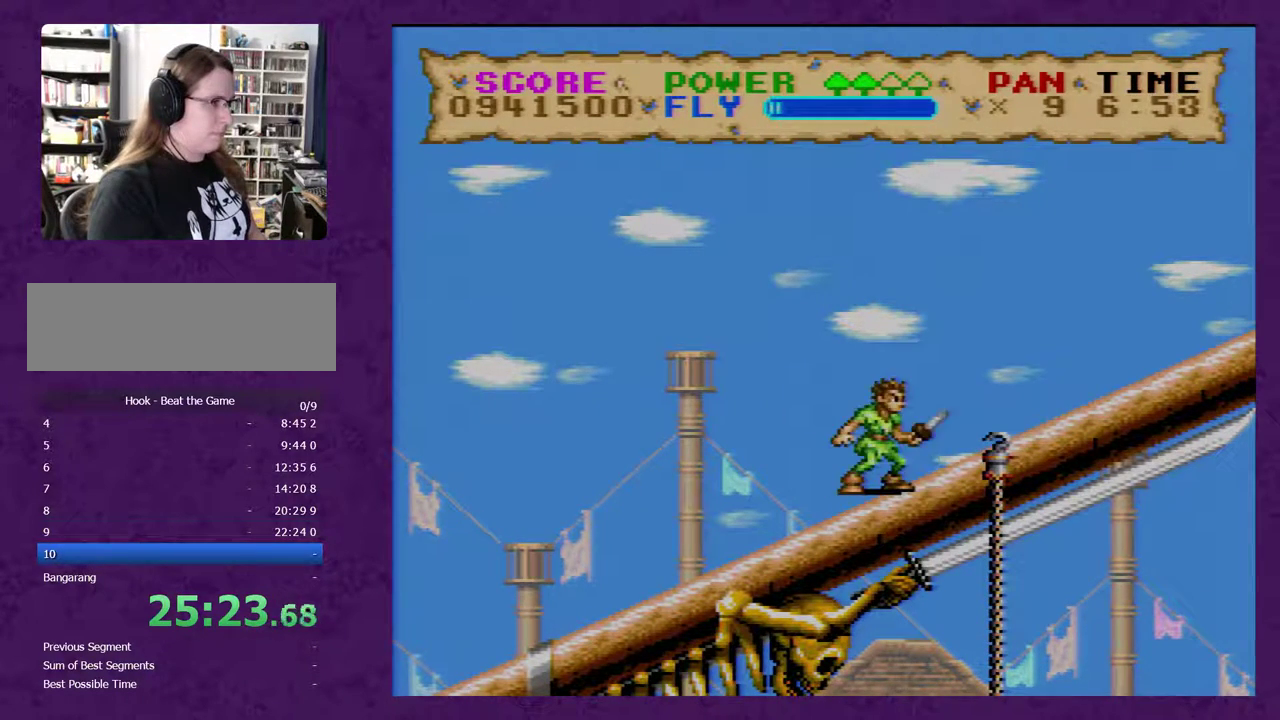
{"buttons": ["Y"], "events": [[117, "Y", "up"], [300, "Y", "down"]]}
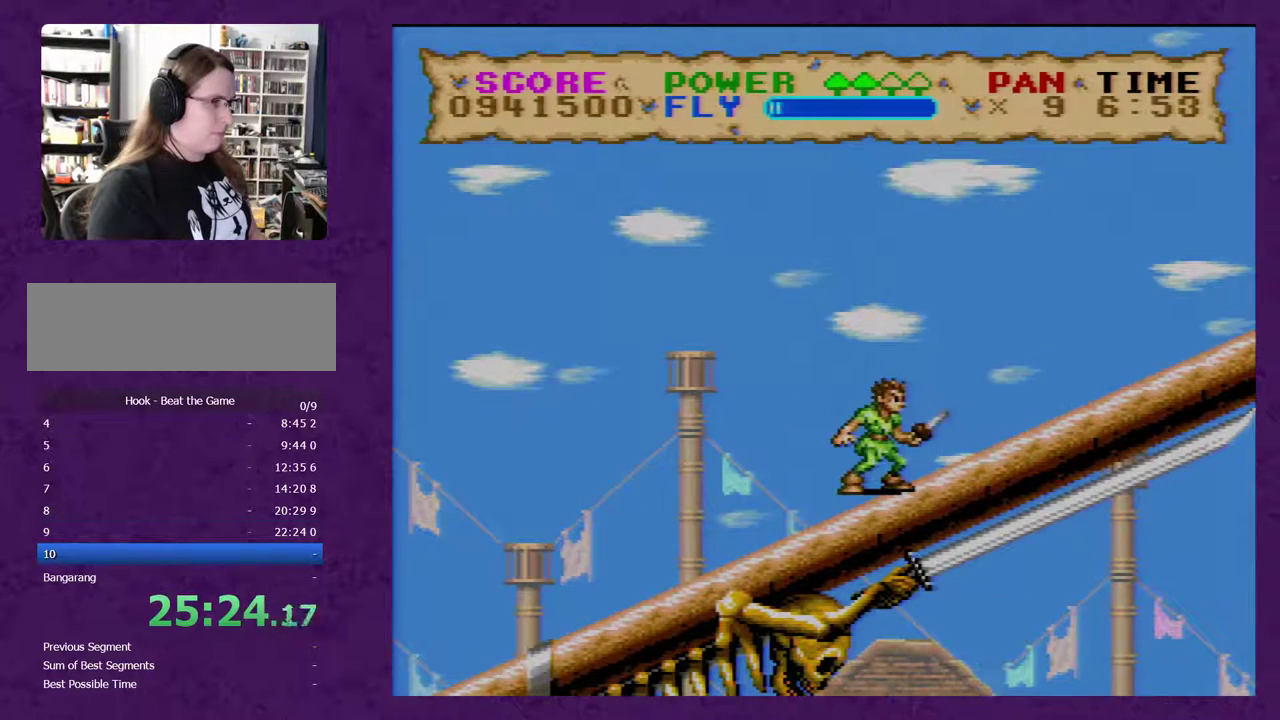
{"buttons": ["Y"], "events": [[133, "Y", "up"], [300, "Y", "down"]]}
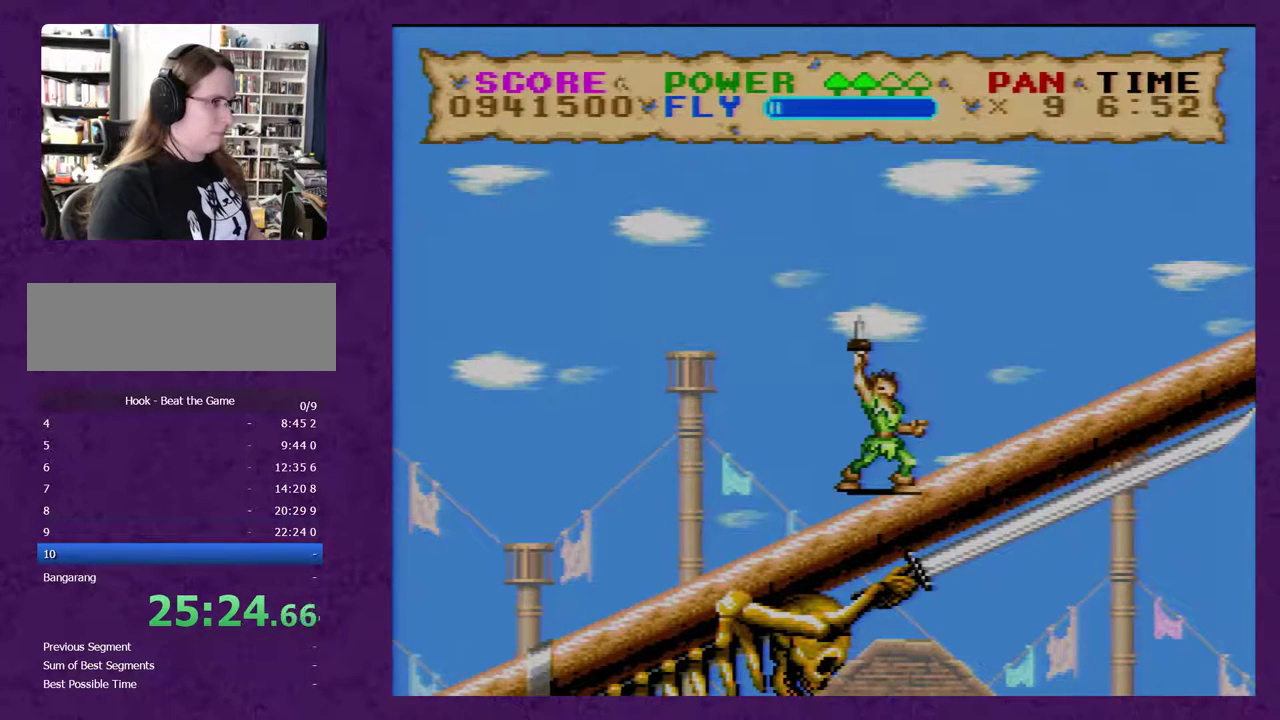
{"buttons": [], "events": [[200, "Y", "up"]]}